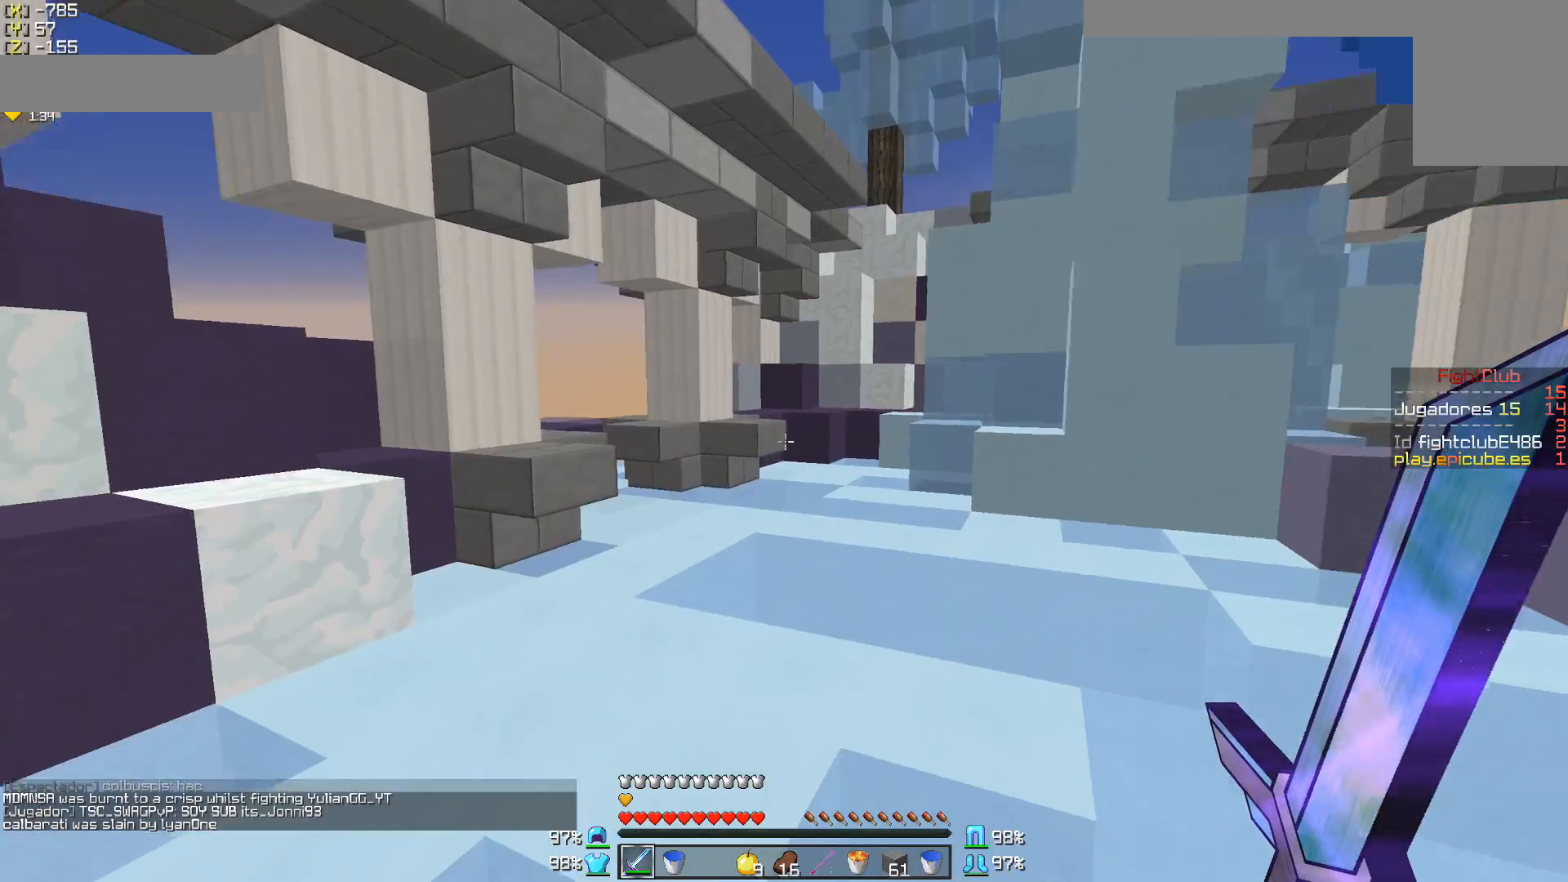
Gameplay with keyboard and mouse; each line is a JSON object with the keys and mouse buttons held at the frame after it. "events" lists presses ("down") and releases ("up") of "a", "d", "s", "w", "mouse_left" and "mouse_right" between this image and that frame as [ms after this image, input, new state], when the widget could be followed in between. "mouse_left", "mouse_right" = the "left", "right" buttons of the "mouse" list. No other keys are recorded. Fast repeated clicks can show as one long hold. Mouse movement is not recorded.
{"keys": ["w"], "mouse": [], "events": [[250, "a", "down"], [400, "a", "up"]]}
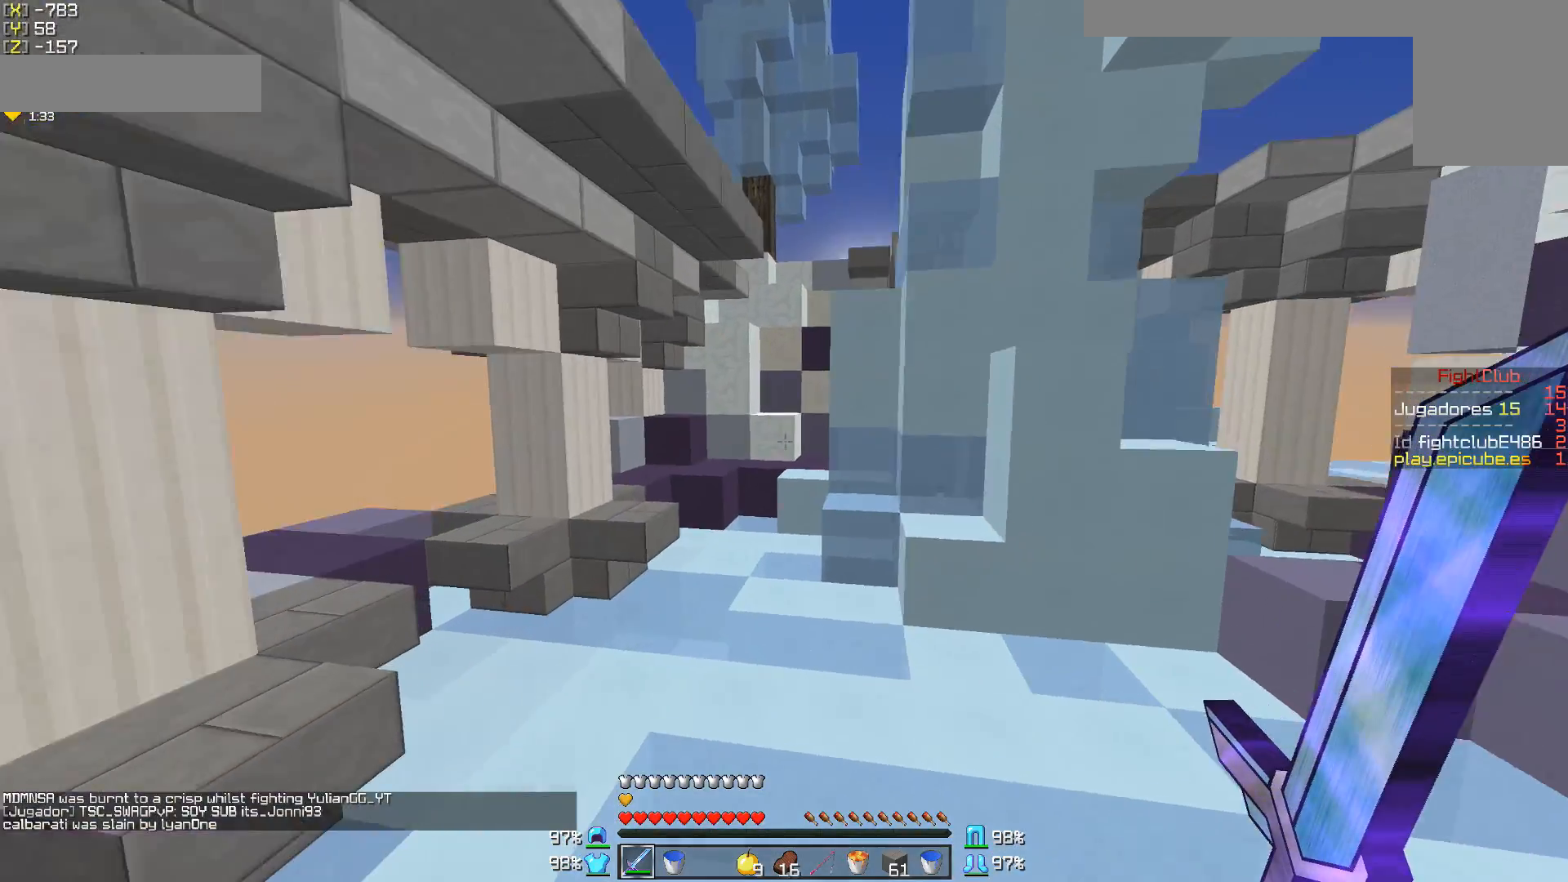
{"keys": ["w"], "mouse": [], "events": [[150, "mouse_left", "down"], [200, "mouse_left", "up"], [300, "mouse_left", "down"], [350, "mouse_left", "up"], [450, "mouse_left", "down"], [500, "mouse_left", "up"]]}
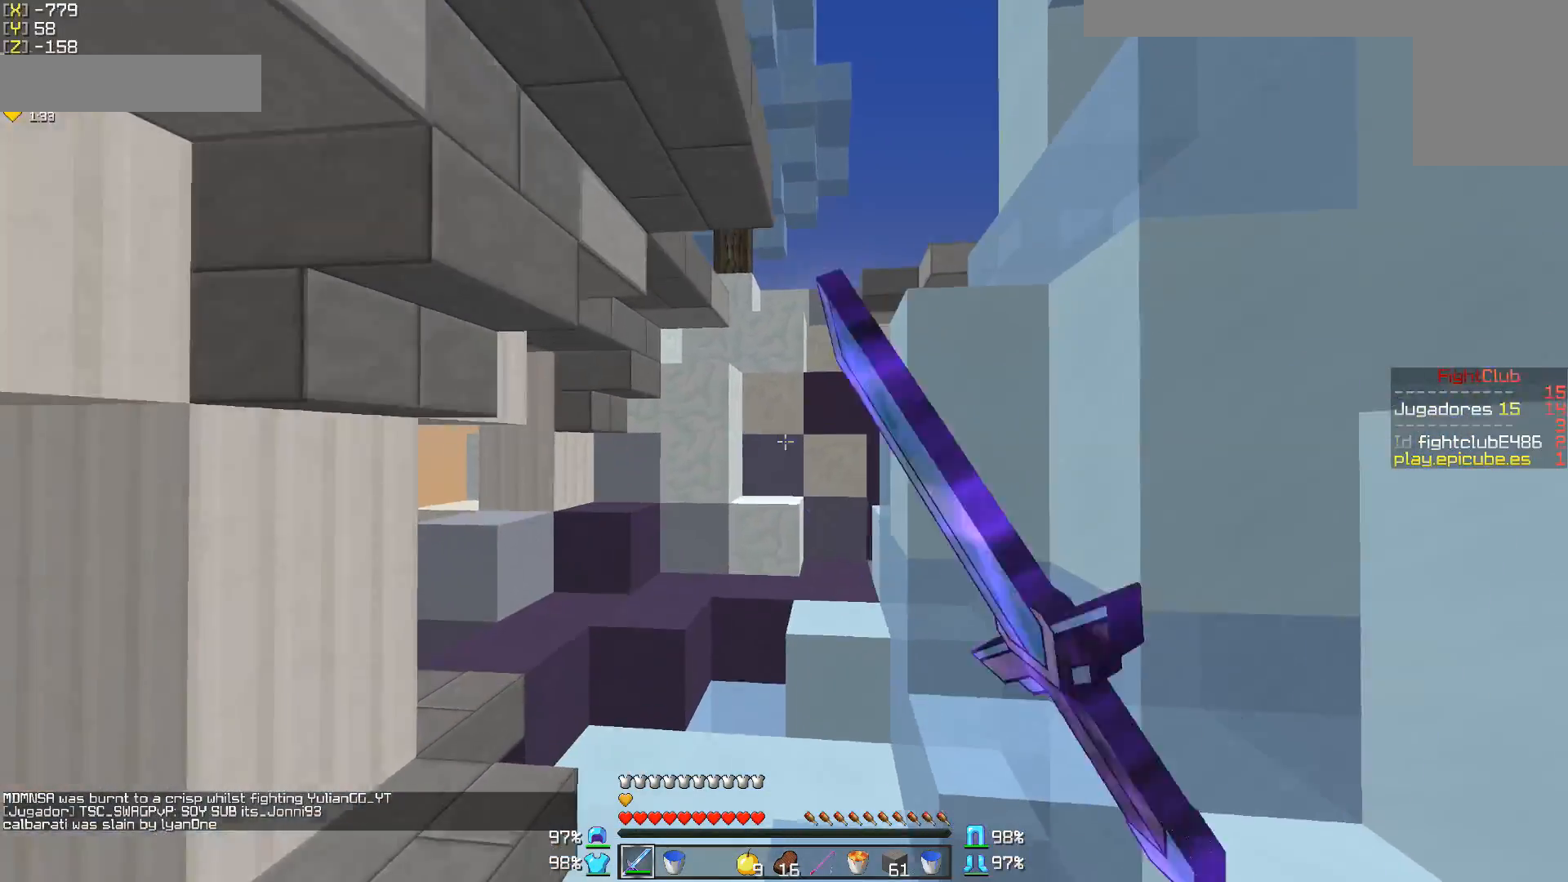
{"keys": ["d", "w"], "mouse": [], "events": [[400, "d", "down"]]}
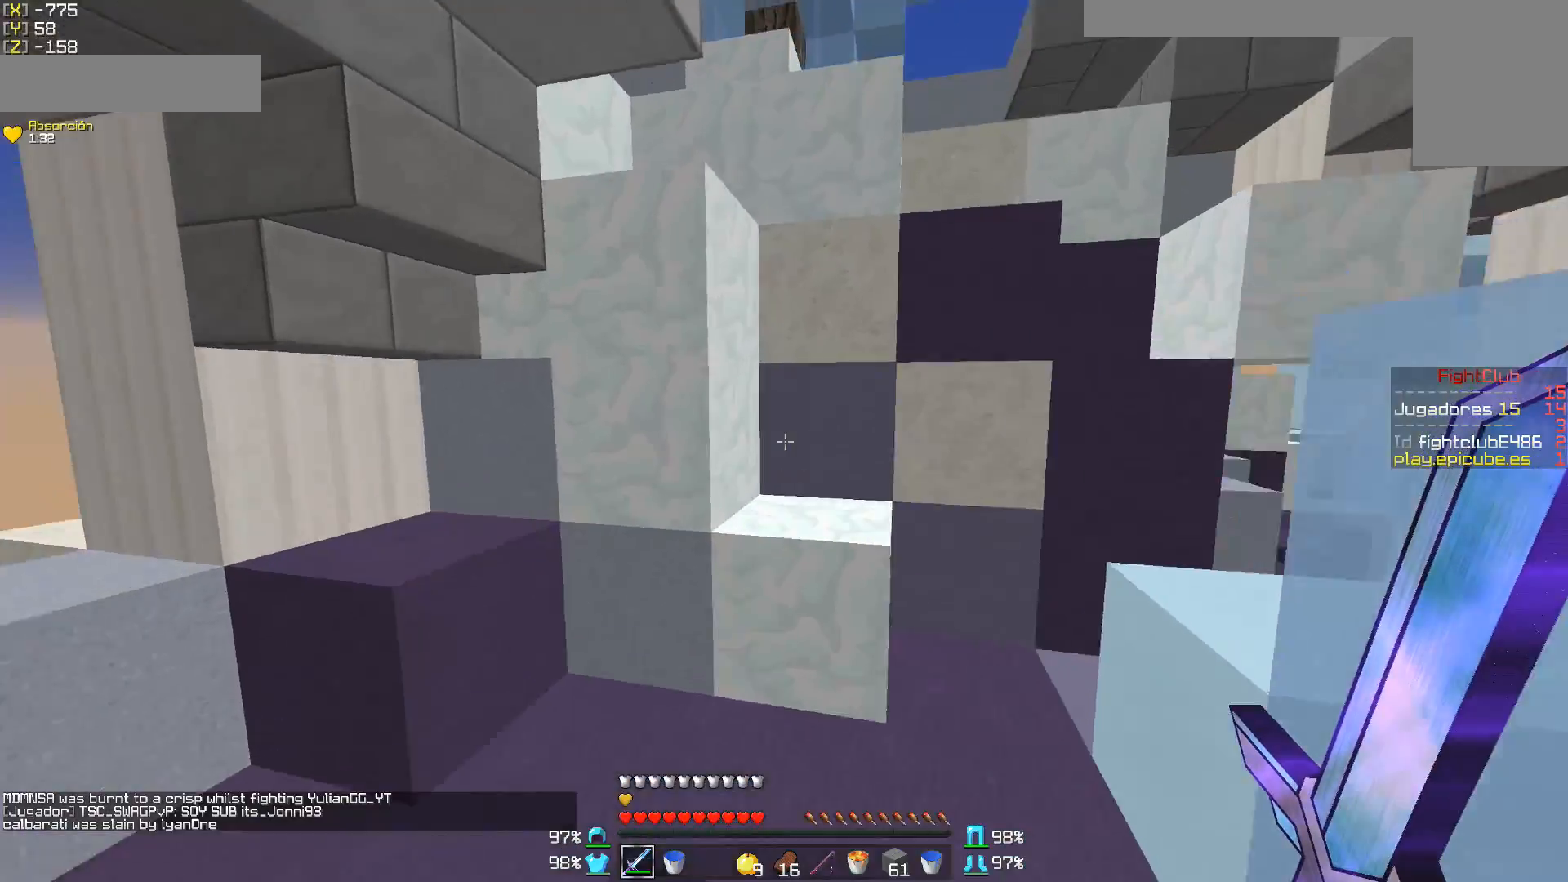
{"keys": ["w"], "mouse": [], "events": [[250, "d", "up"], [300, "a", "down"], [400, "a", "up"]]}
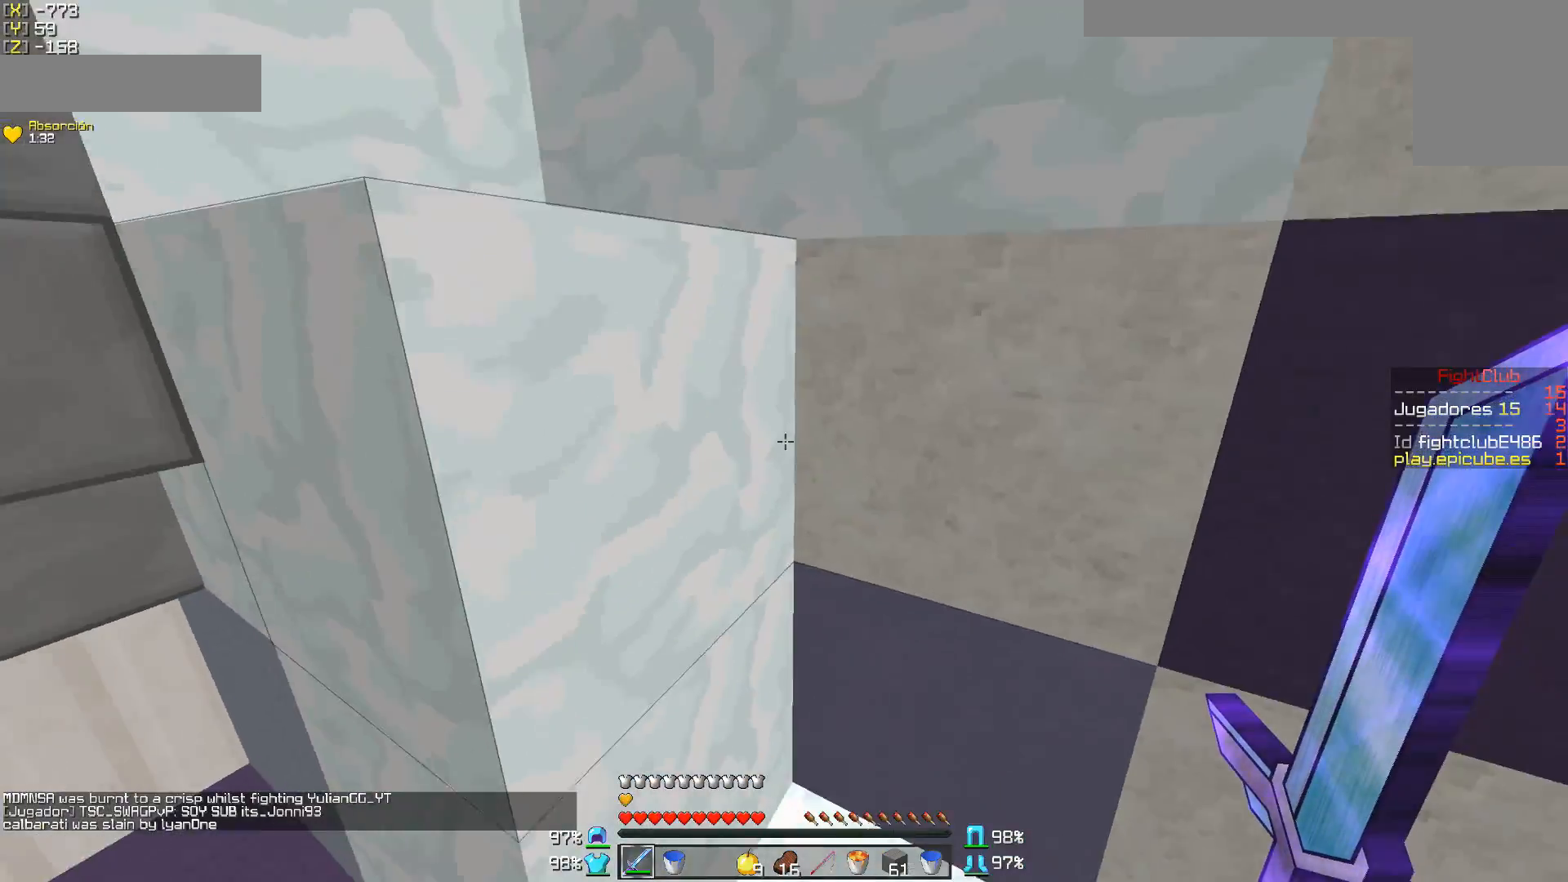
{"keys": ["w"], "mouse": [], "events": [[400, "mouse_right", "down"], [500, "mouse_right", "up"]]}
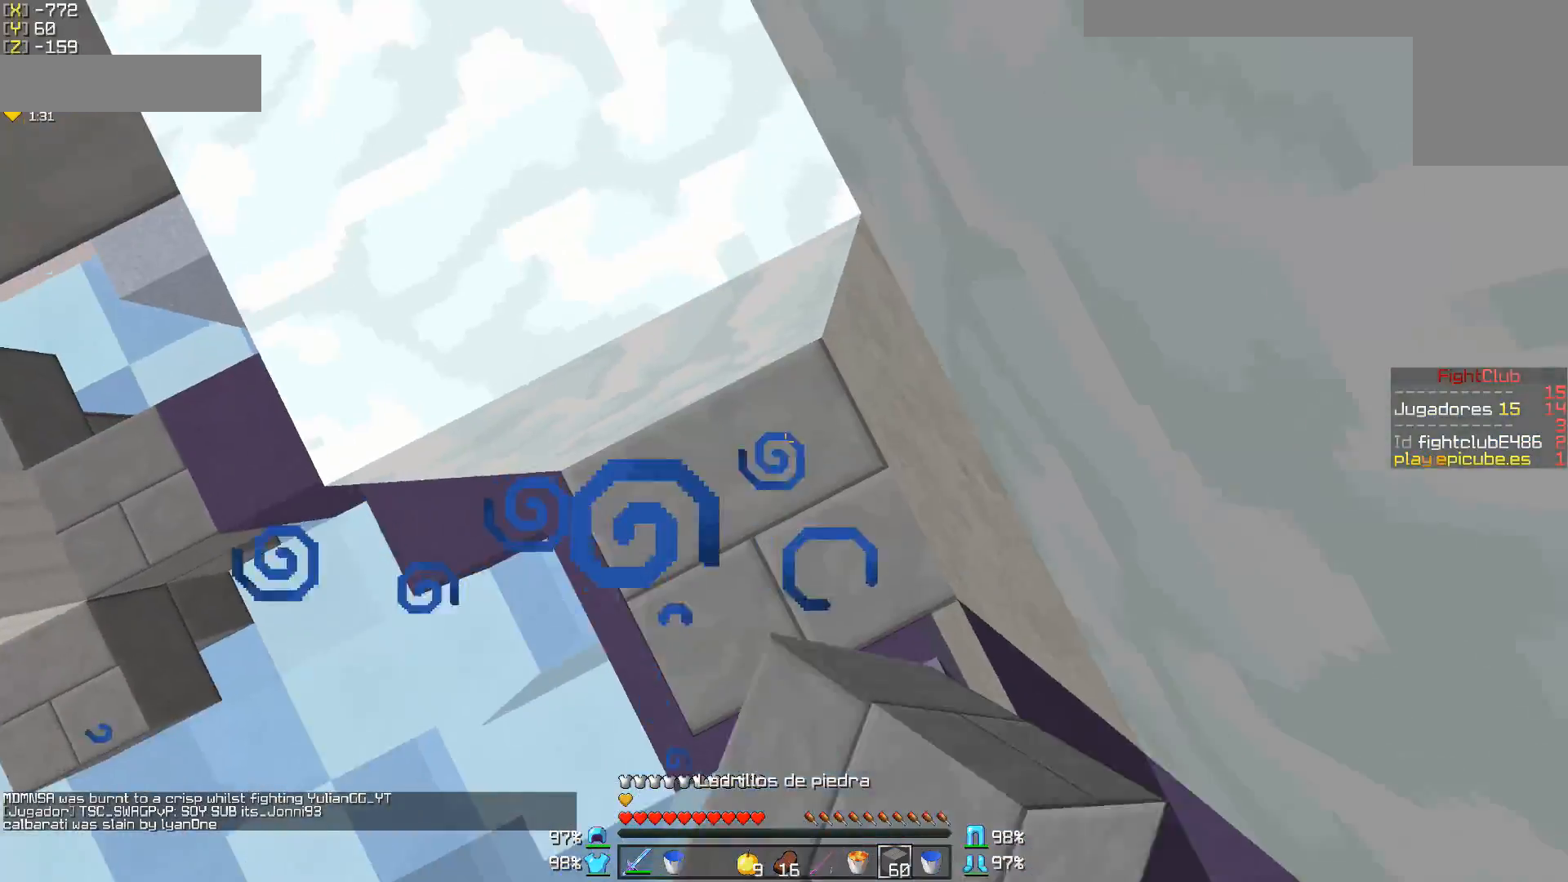
{"keys": ["w"], "mouse": [], "events": [[50, "mouse_right", "down"], [150, "mouse_right", "up"], [250, "a", "down"], [350, "a", "up"]]}